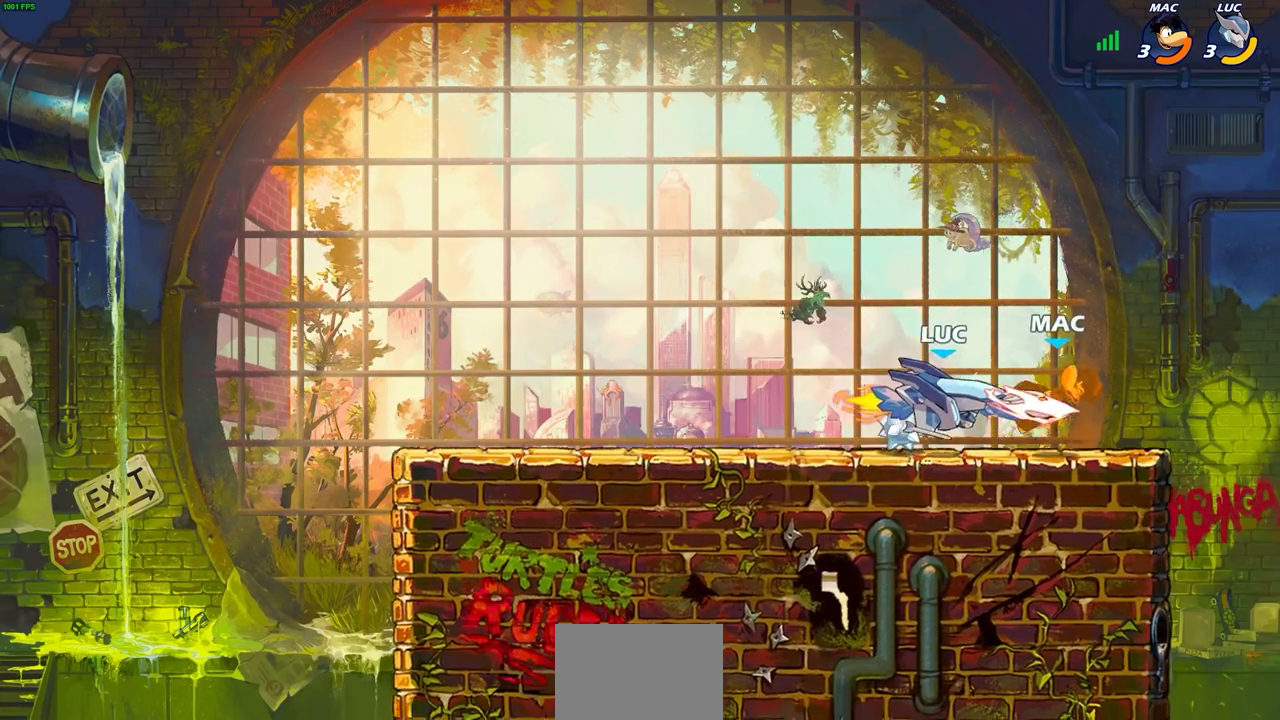
Gameplay with a controller (PlayStation layout); each line is a JSON object with the inputs held at the frame after it. "events" lists button and stick changes between this image and that frame as [ms after this image, input, new state], when the widget could be followed in between.
{"buttons": [], "left_stick": "center", "right_stick": "center", "events": []}
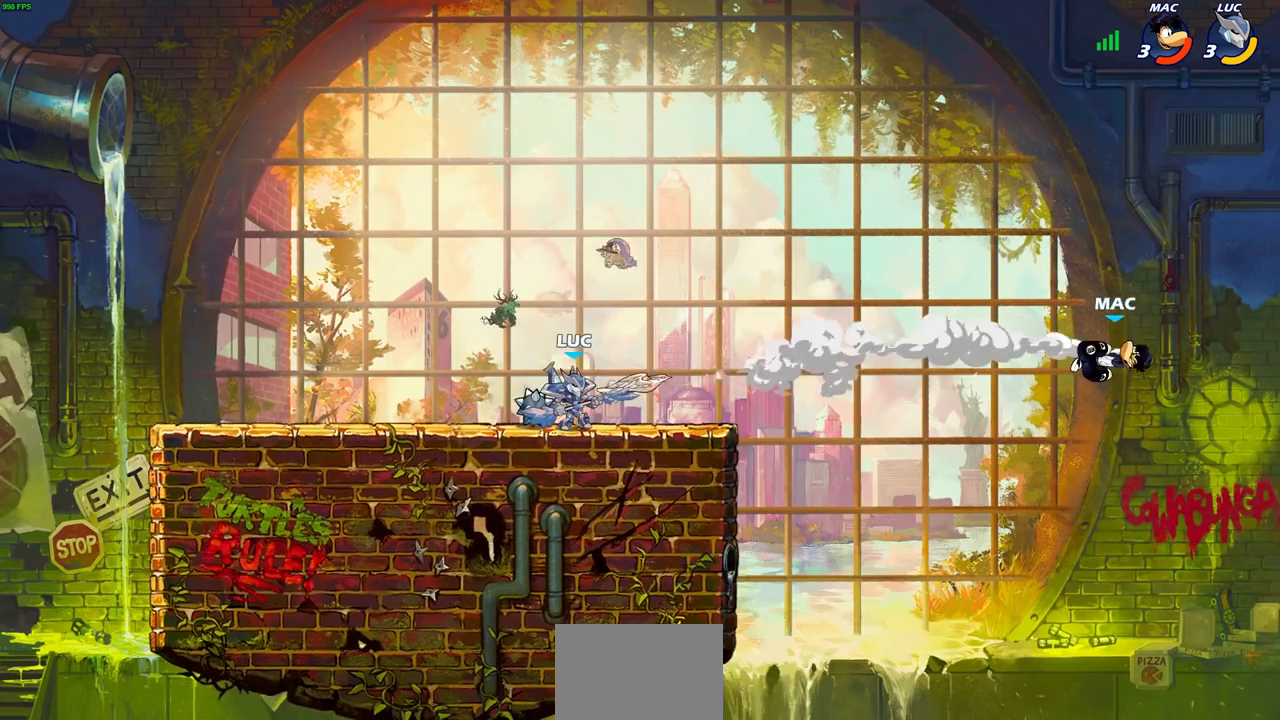
{"buttons": [], "left_stick": "right", "right_stick": "center", "events": [[250, "left_stick", "right"], [267, "CROSS", "down"], [467, "CROSS", "up"]]}
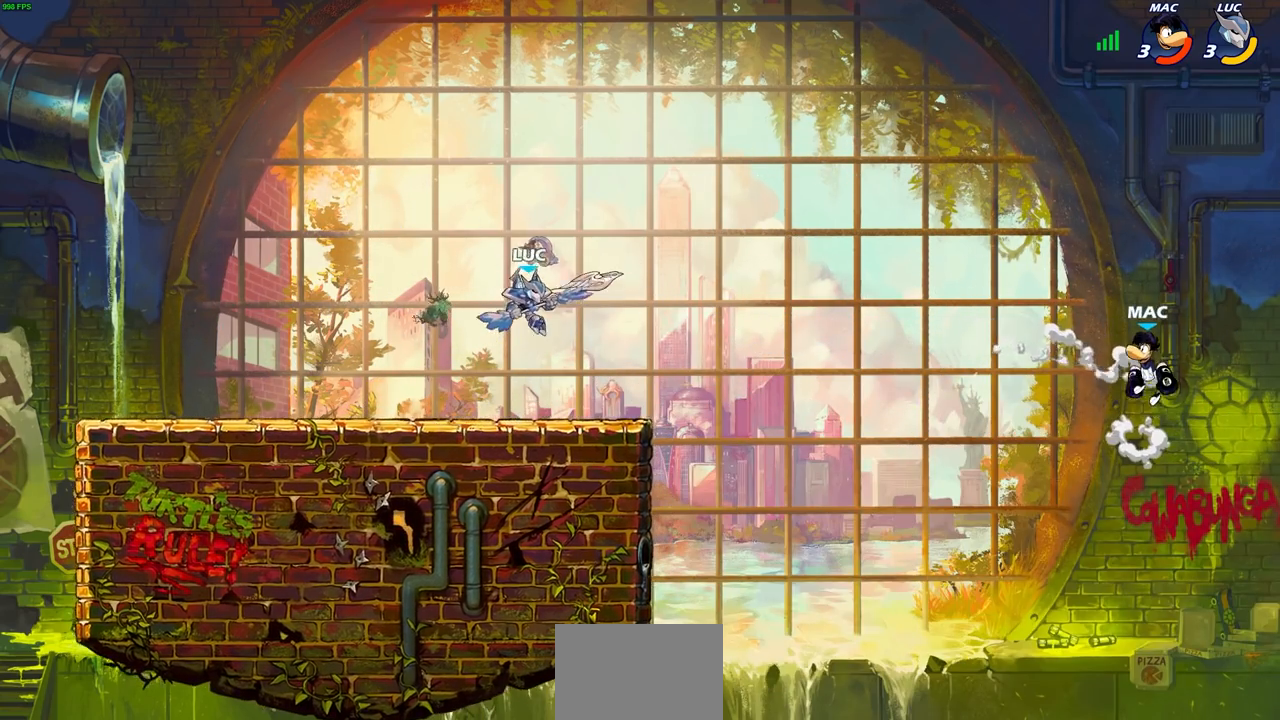
{"buttons": [], "left_stick": "center", "right_stick": "center", "events": [[317, "left_stick", "center"], [383, "CROSS", "down"], [500, "CROSS", "up"]]}
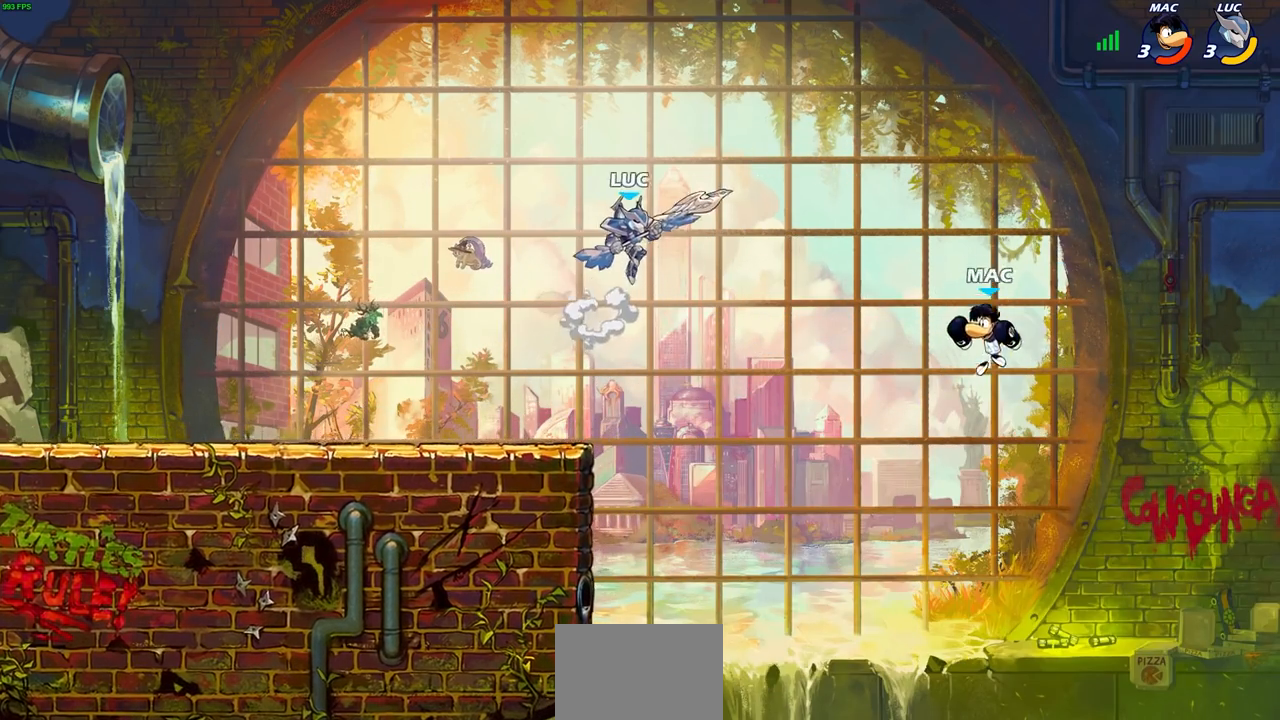
{"buttons": [], "left_stick": "down-left", "right_stick": "center", "events": [[200, "left_stick", "left"], [333, "left_stick", "down-left"]]}
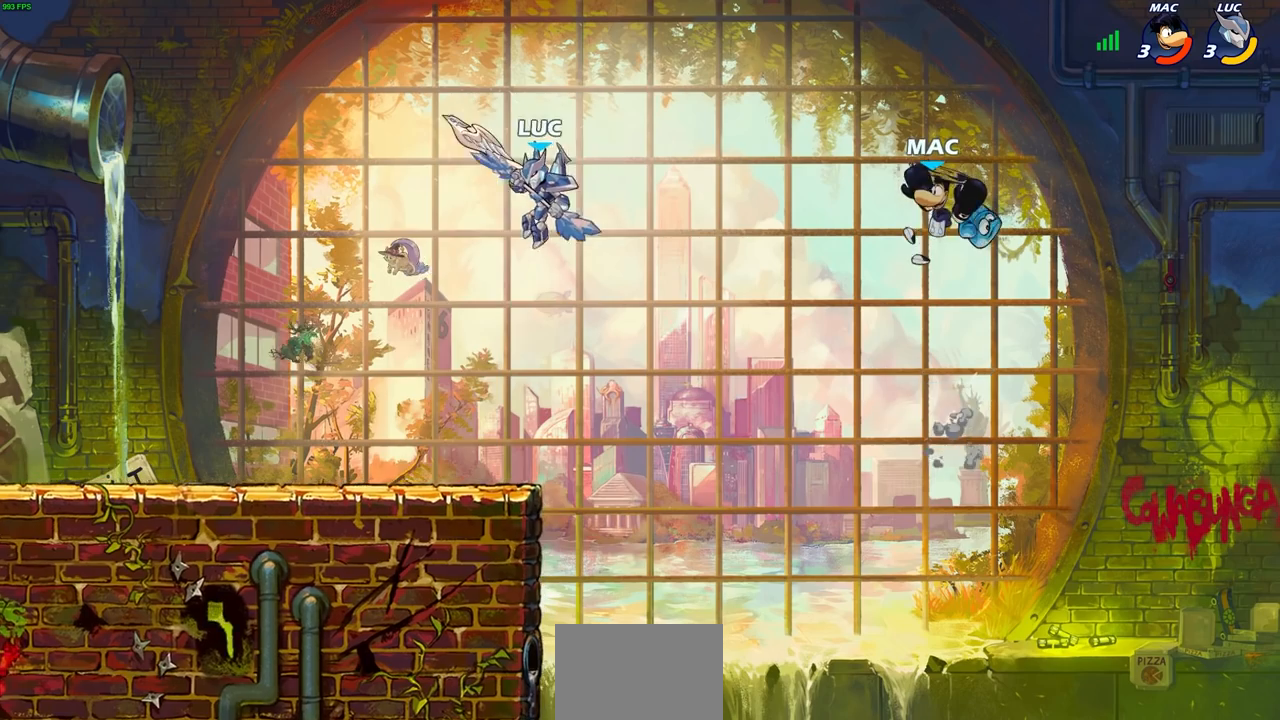
{"buttons": ["CIRCLE", "R2"], "left_stick": "up-right", "right_stick": "center", "events": [[283, "left_stick", "right"], [383, "left_stick", "up-right"], [400, "R2", "down"], [450, "CIRCLE", "down"]]}
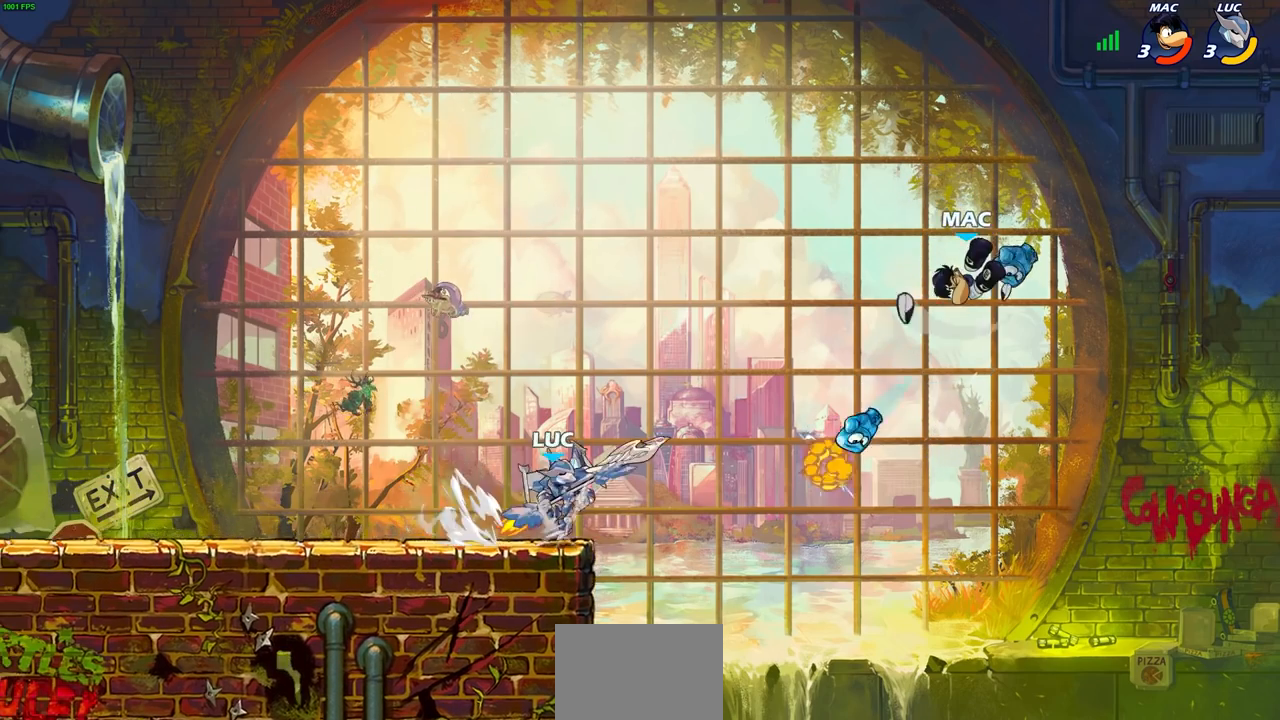
{"buttons": ["CIRCLE"], "left_stick": "up-right", "right_stick": "center", "events": [[67, "R2", "up"]]}
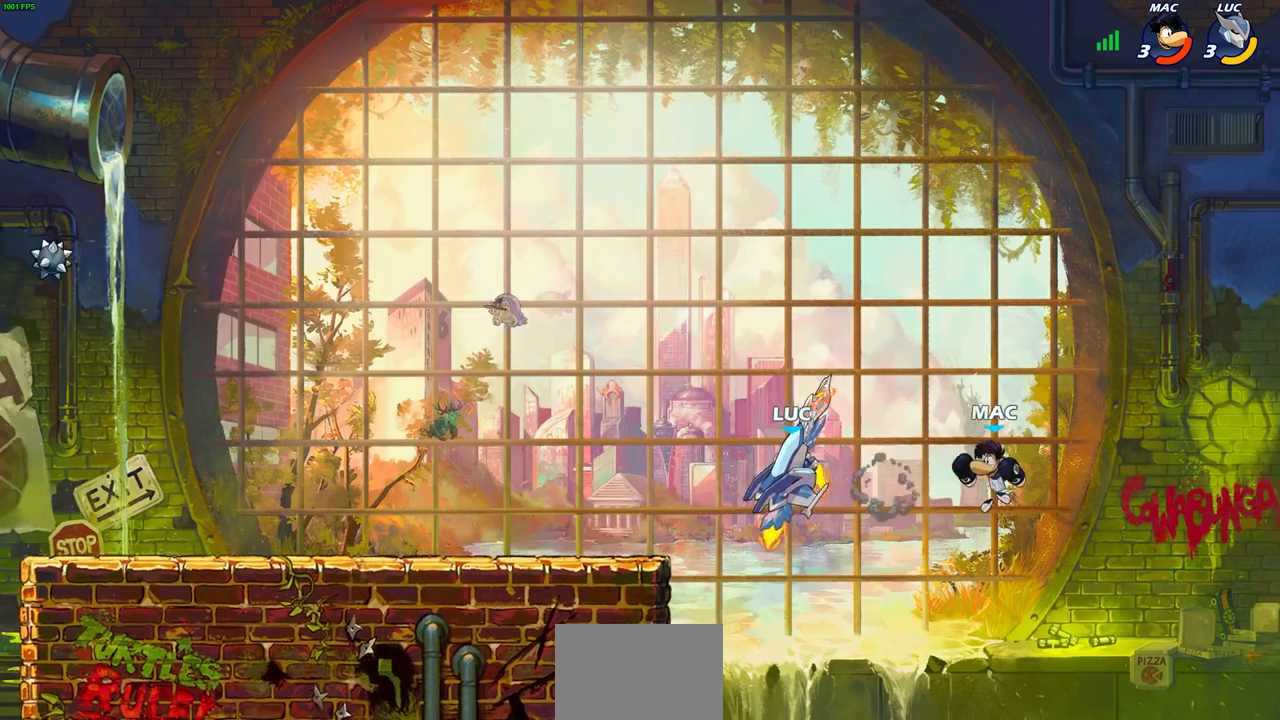
{"buttons": ["CIRCLE"], "left_stick": "up-right", "right_stick": "center", "events": []}
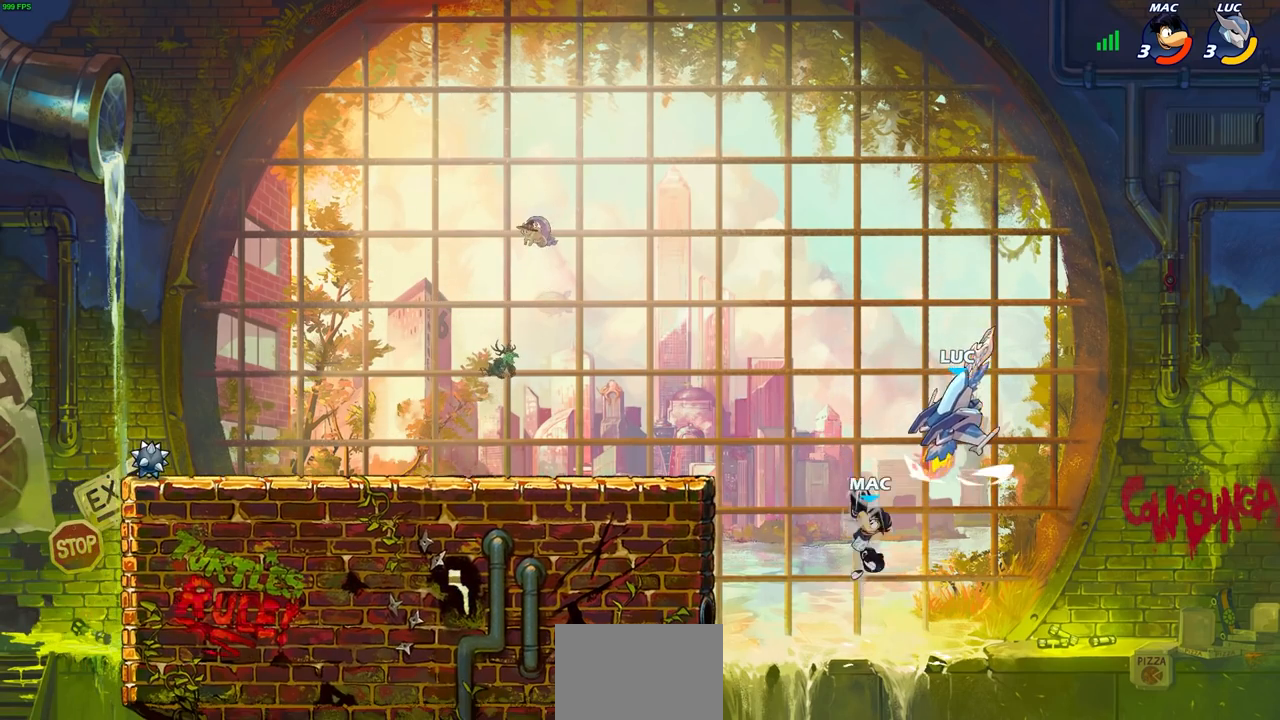
{"buttons": [], "left_stick": "up-left", "right_stick": "center", "events": [[83, "left_stick", "center"], [333, "CIRCLE", "up"], [467, "left_stick", "up-left"]]}
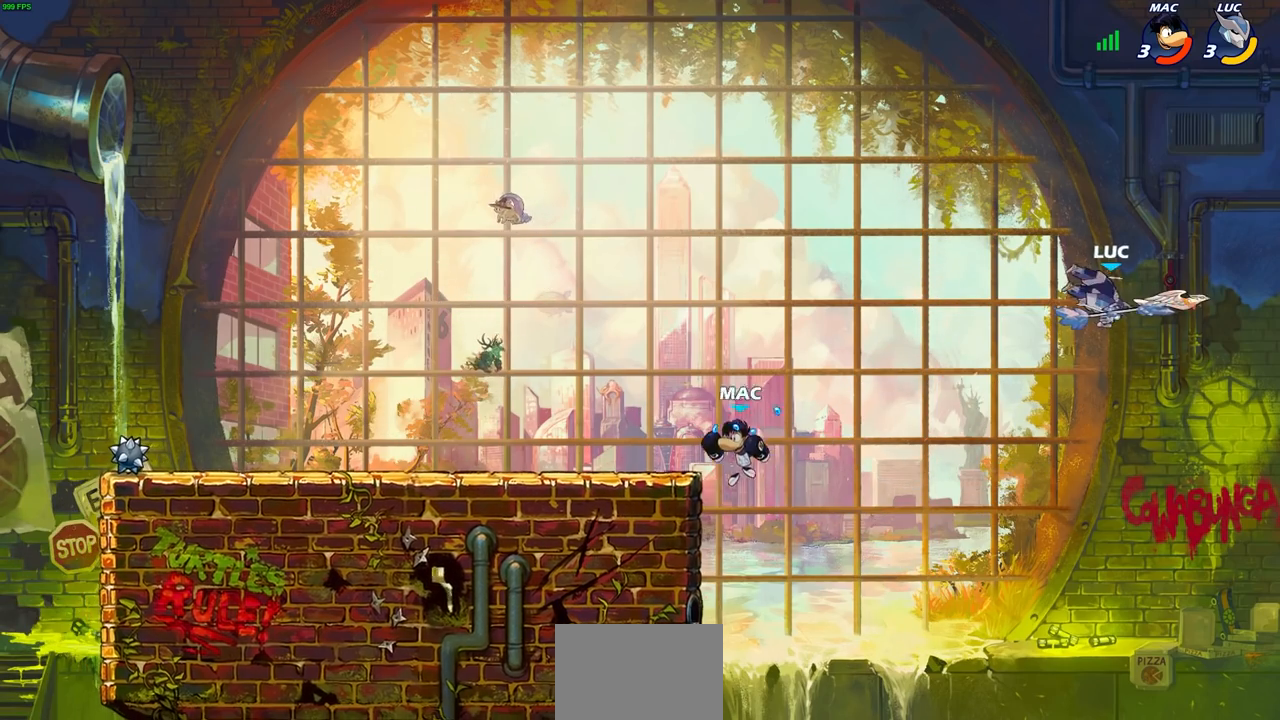
{"buttons": ["CROSS"], "left_stick": "left", "right_stick": "center", "events": [[117, "left_stick", "left"], [467, "CROSS", "down"]]}
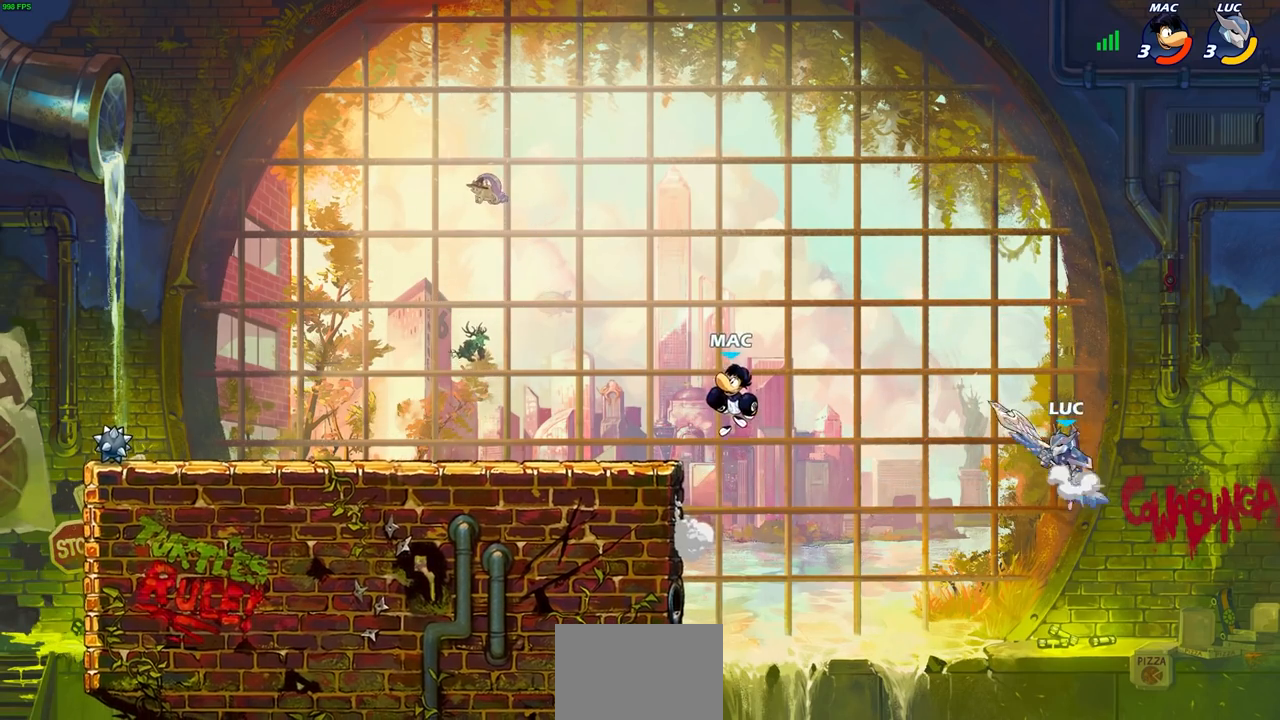
{"buttons": [], "left_stick": "left", "right_stick": "center", "events": [[133, "CROSS", "up"], [300, "left_stick", "down-left"], [467, "left_stick", "left"]]}
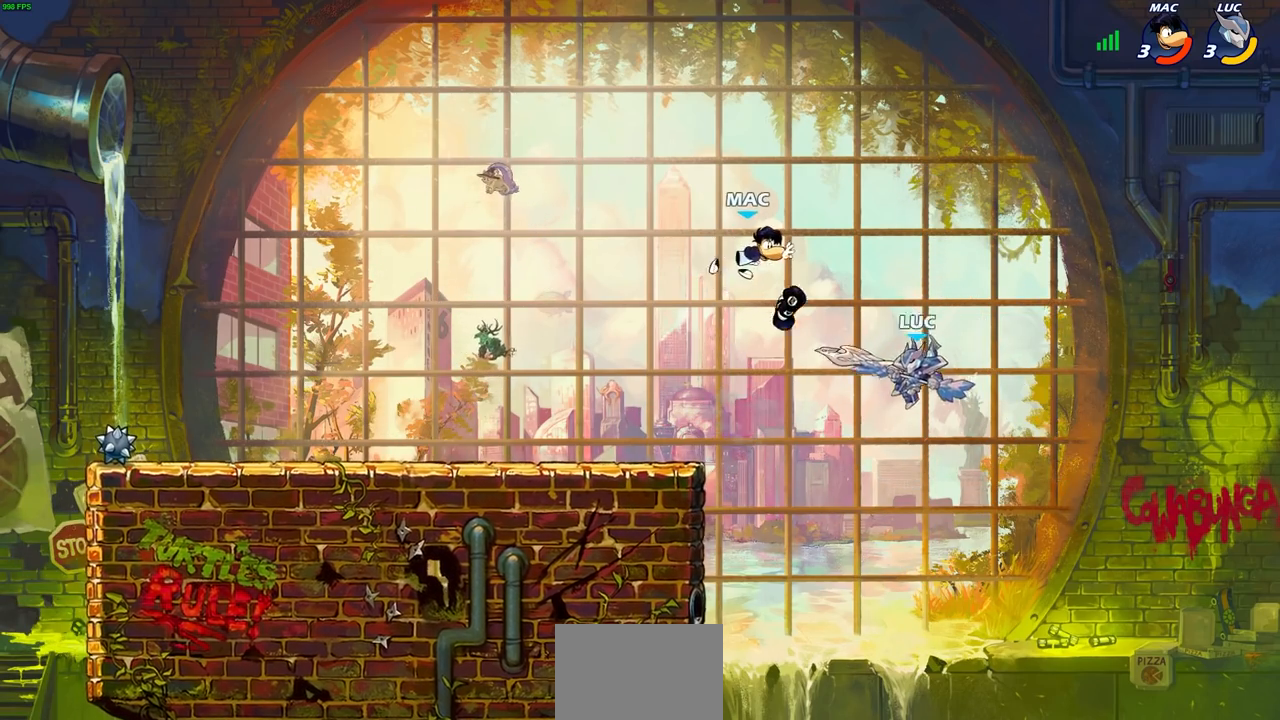
{"buttons": ["CIRCLE", "R2"], "left_stick": "left", "right_stick": "center", "events": [[50, "R2", "down"], [83, "CIRCLE", "down"], [217, "R2", "up"], [367, "CIRCLE", "up"], [483, "R2", "down"], [500, "CIRCLE", "down"]]}
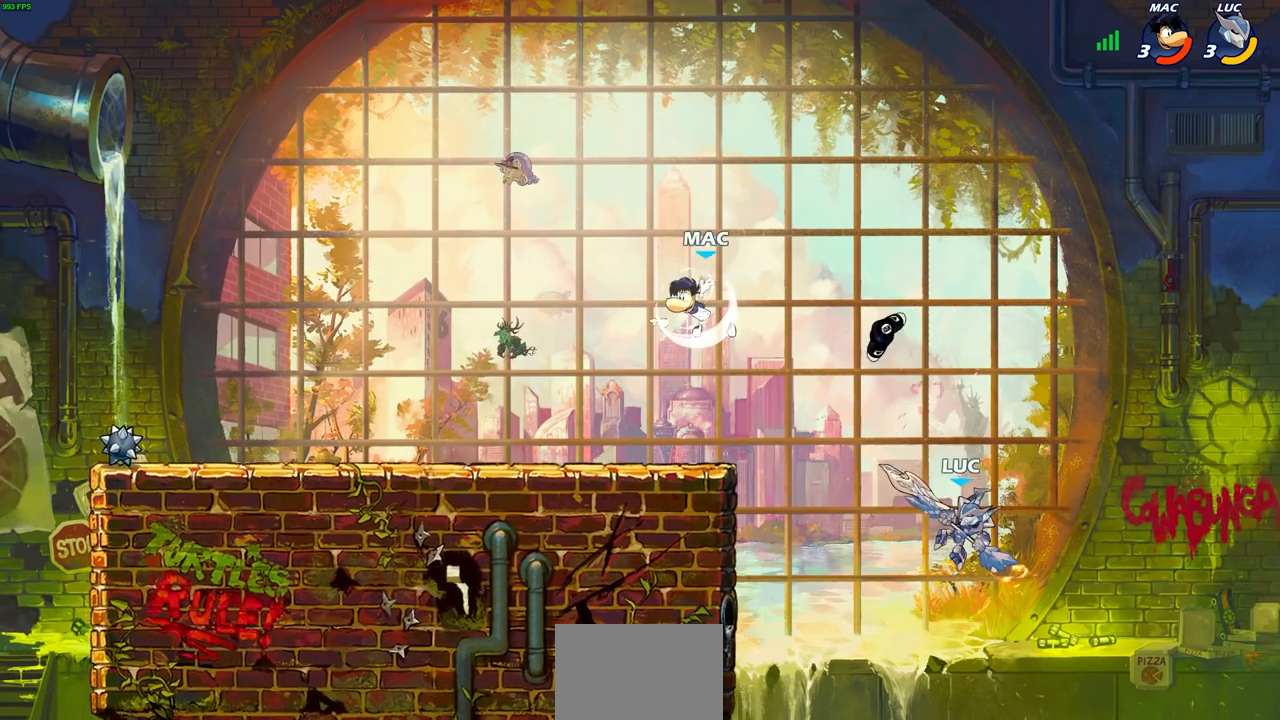
{"buttons": [], "left_stick": "center", "right_stick": "center", "events": [[133, "CIRCLE", "up"], [133, "R2", "up"], [150, "left_stick", "center"], [367, "left_stick", "up"], [450, "left_stick", "center"]]}
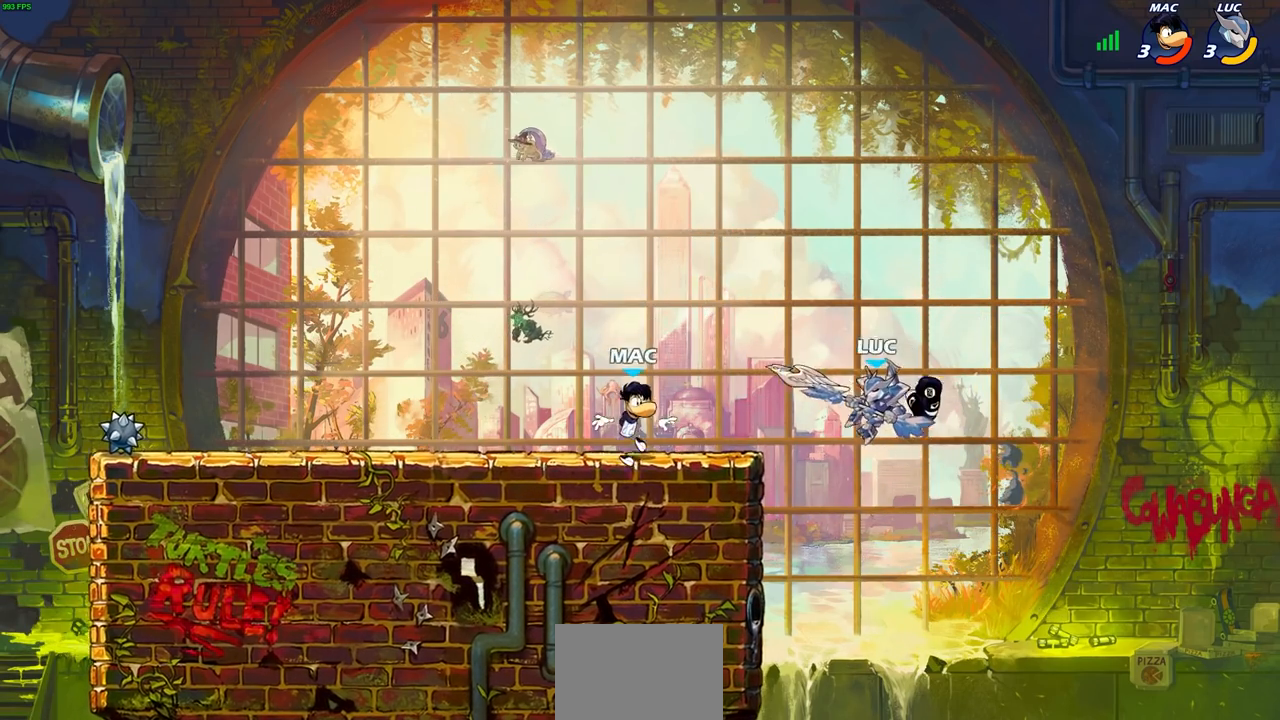
{"buttons": [], "left_stick": "up-left", "right_stick": "center", "events": [[50, "left_stick", "left"], [67, "SQUARE", "down"], [167, "SQUARE", "up"], [200, "left_stick", "center"], [483, "left_stick", "up-left"]]}
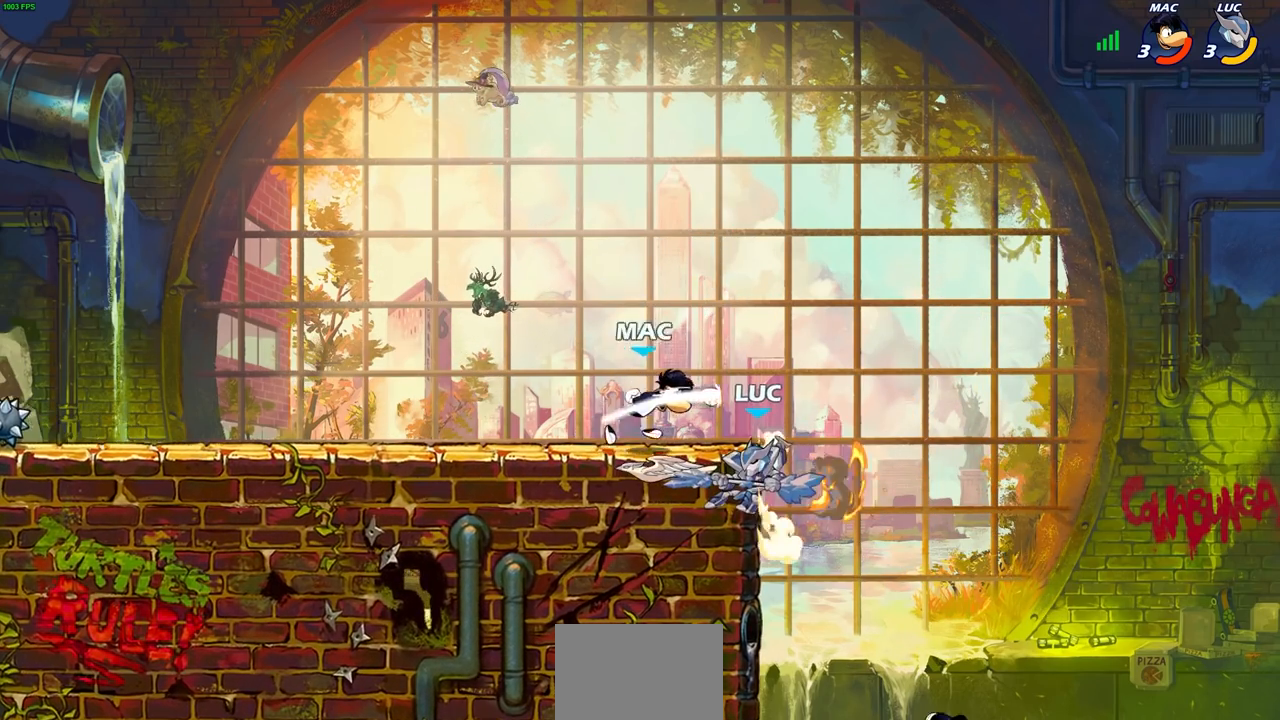
{"buttons": [], "left_stick": "up", "right_stick": "center", "events": [[67, "left_stick", "left"], [367, "left_stick", "up-right"], [467, "left_stick", "up"]]}
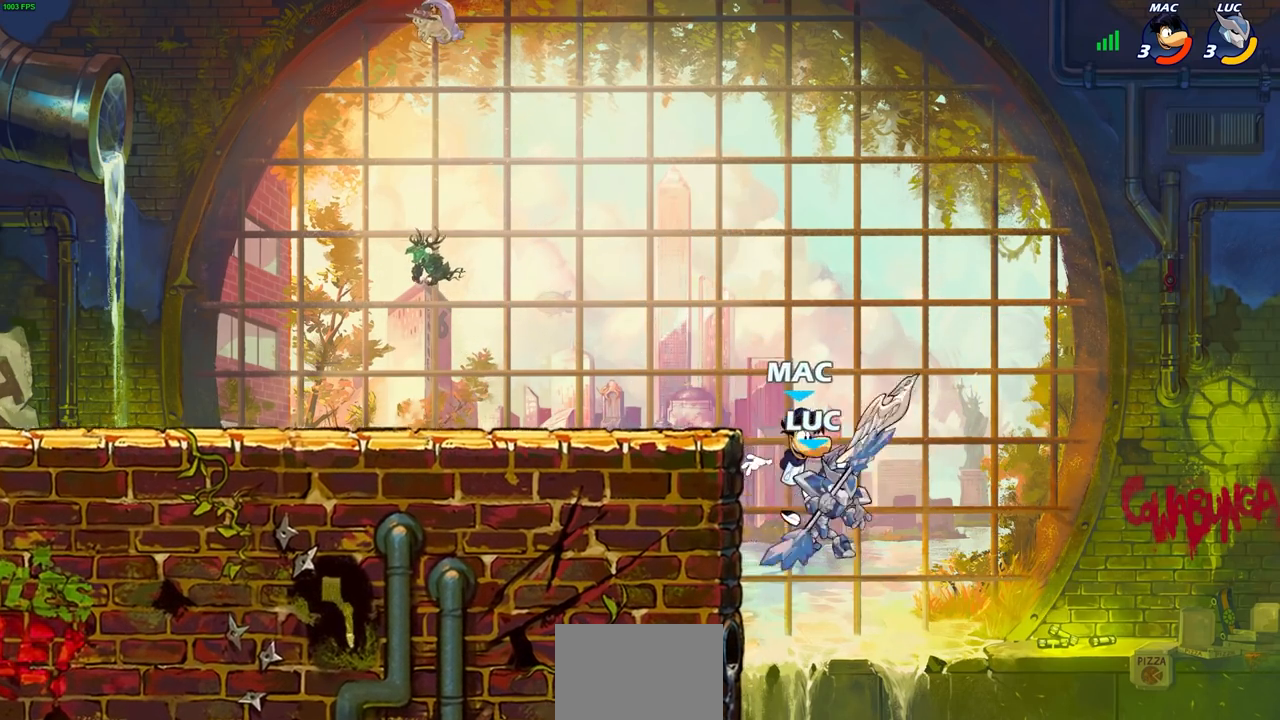
{"buttons": ["CIRCLE"], "left_stick": "center", "right_stick": "center", "events": [[17, "left_stick", "up-left"], [50, "CIRCLE", "down"], [83, "left_stick", "center"]]}
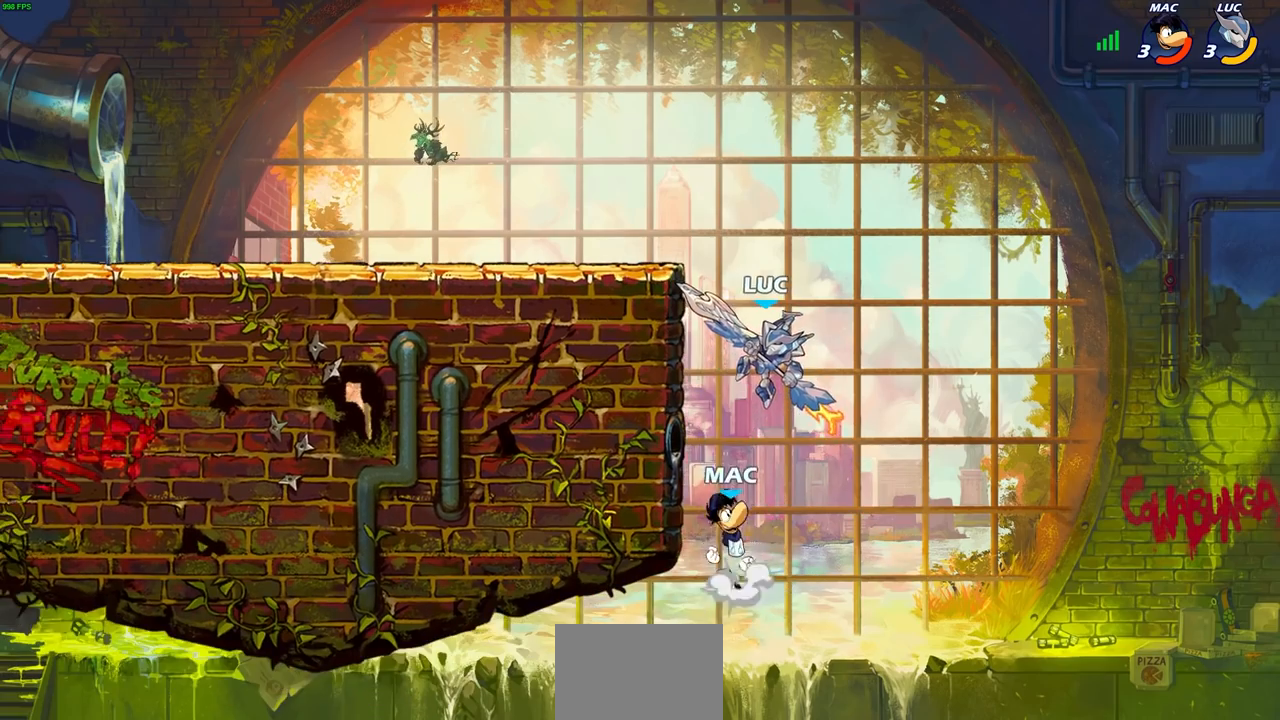
{"buttons": [], "left_stick": "center", "right_stick": "center", "events": [[483, "CIRCLE", "up"]]}
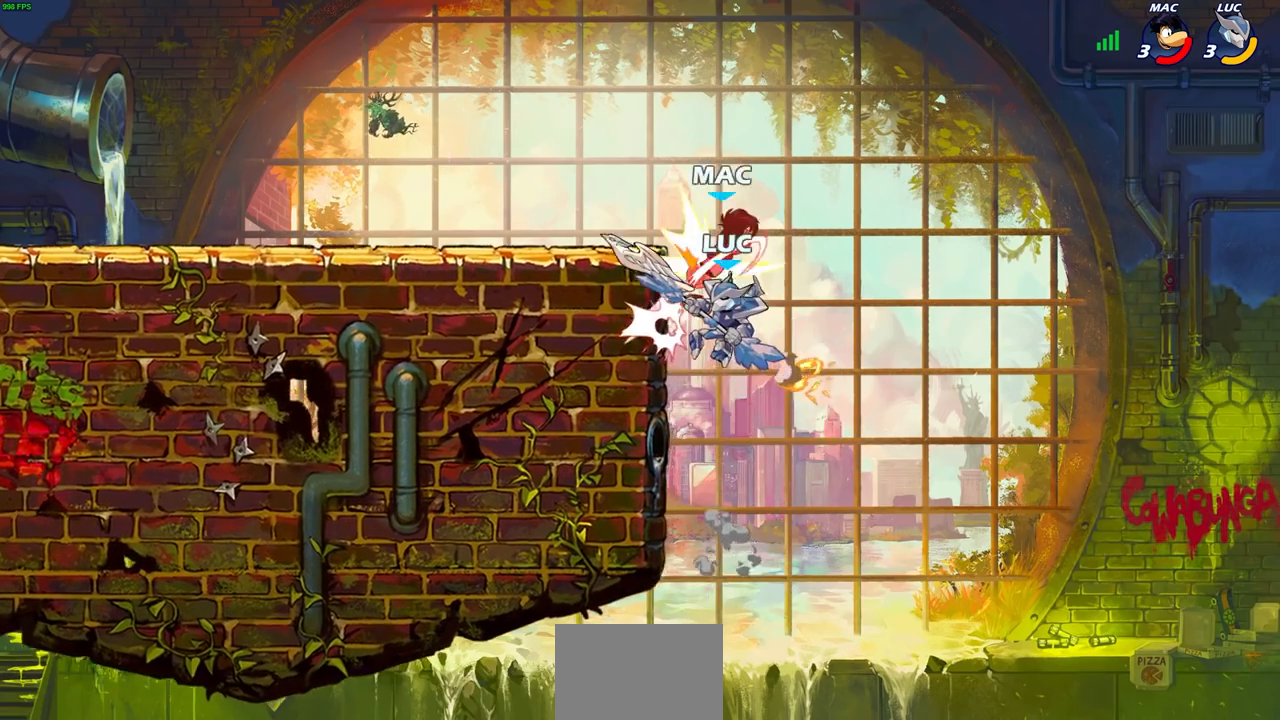
{"buttons": [], "left_stick": "left", "right_stick": "center", "events": [[350, "left_stick", "left"]]}
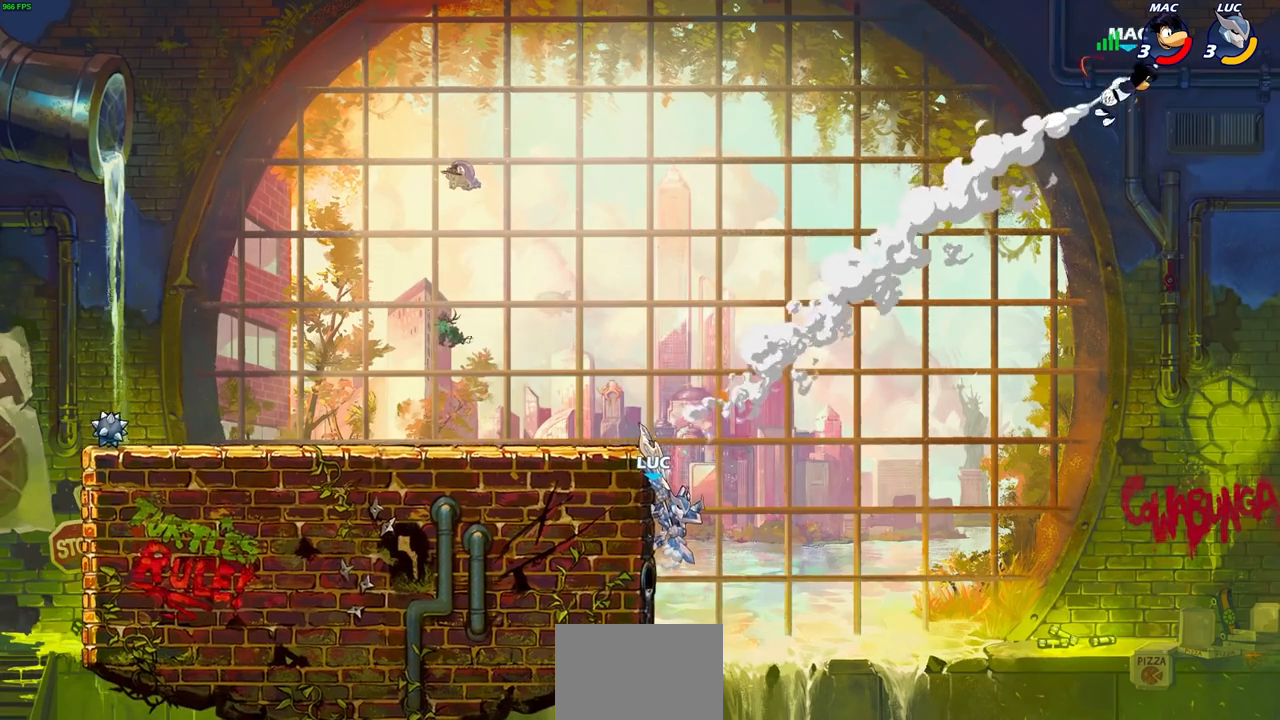
{"buttons": [], "left_stick": "left", "right_stick": "center", "events": [[333, "CROSS", "down"], [467, "CROSS", "up"]]}
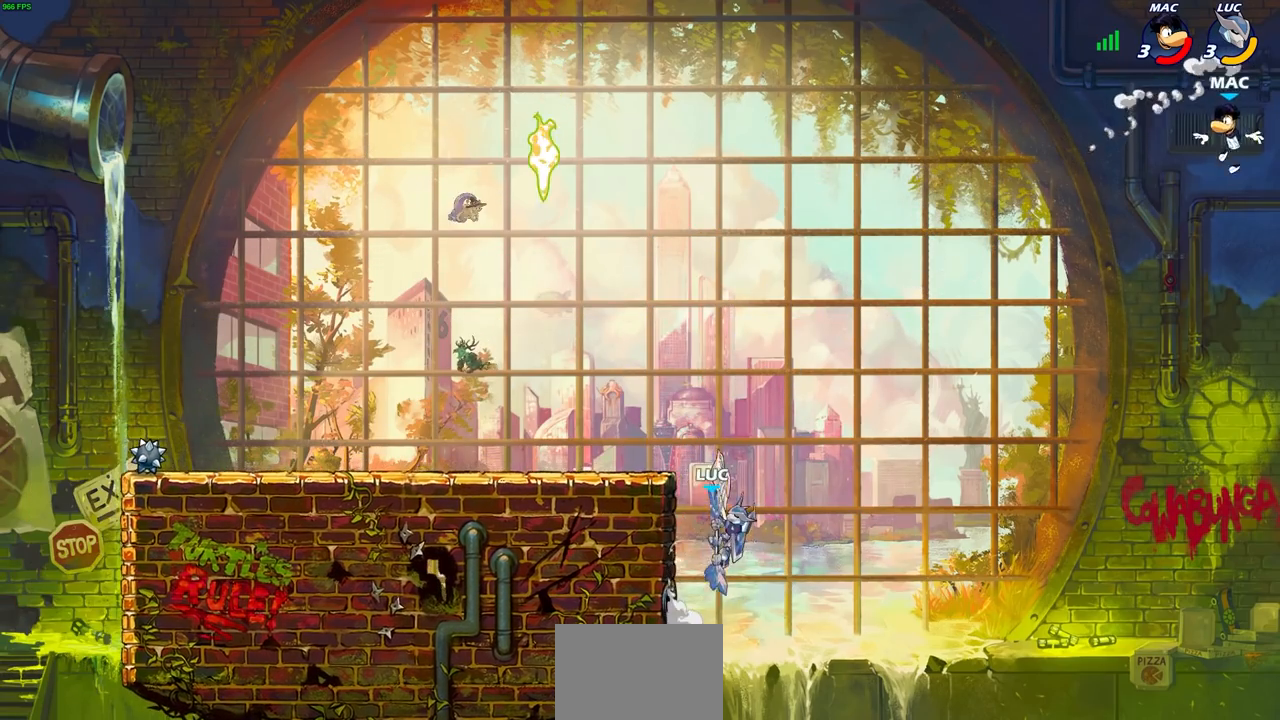
{"buttons": [], "left_stick": "up", "right_stick": "center", "events": [[33, "CROSS", "down"], [183, "CROSS", "up"], [250, "CROSS", "down"], [283, "left_stick", "up-right"], [333, "CROSS", "up"], [500, "left_stick", "up"]]}
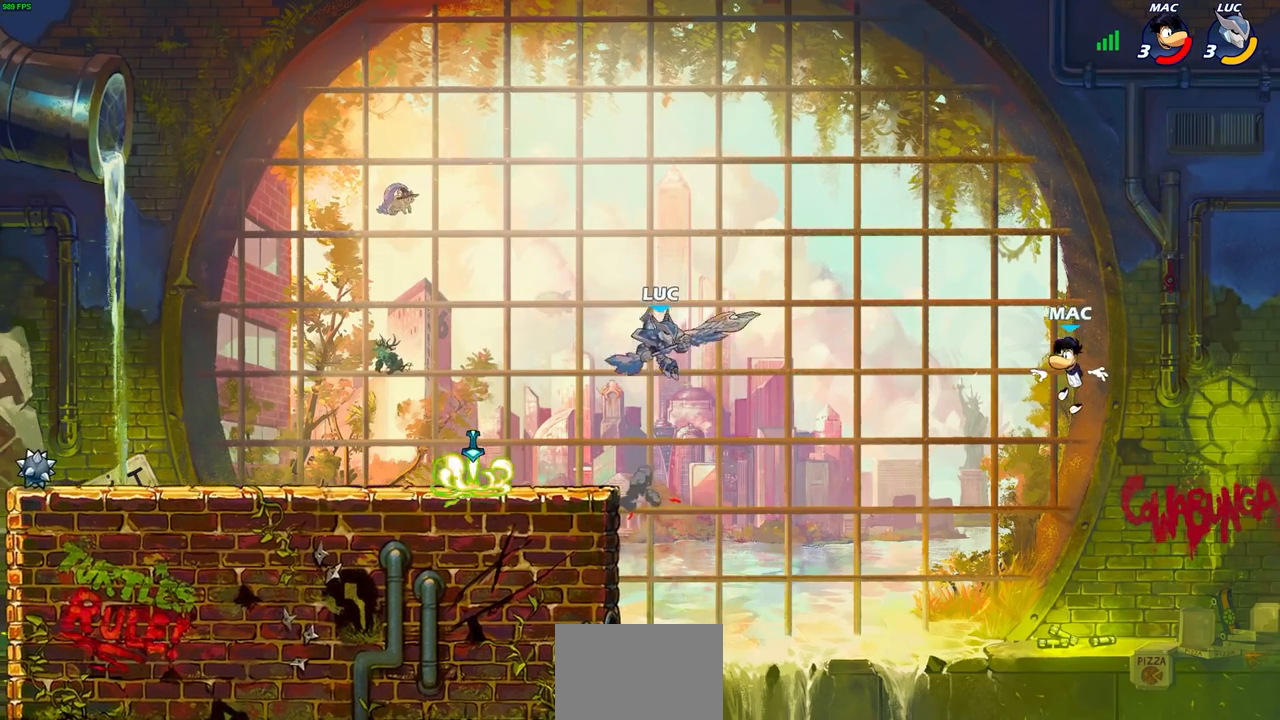
{"buttons": [], "left_stick": "up-left", "right_stick": "center", "events": [[33, "R1", "down"], [83, "R1", "up"], [167, "left_stick", "center"], [367, "left_stick", "up-left"]]}
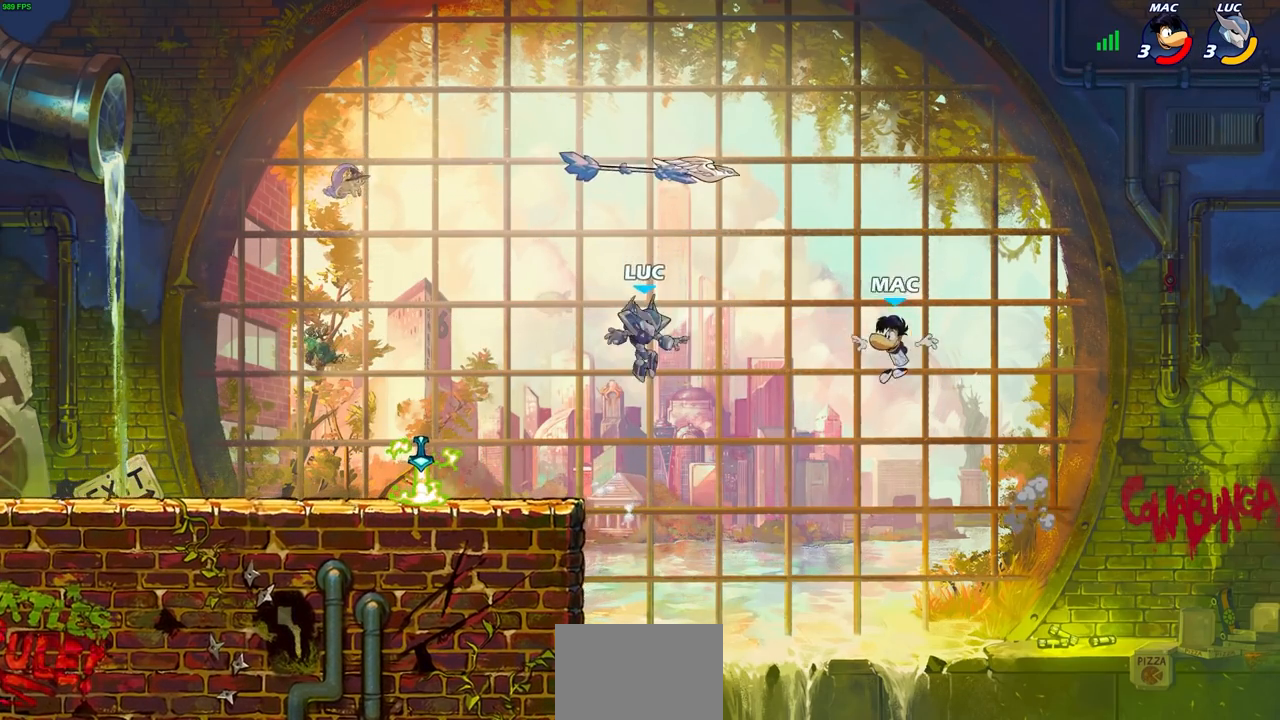
{"buttons": [], "left_stick": "down-right", "right_stick": "center", "events": [[33, "left_stick", "left"], [250, "R2", "down"], [383, "R2", "up"], [500, "left_stick", "down-right"]]}
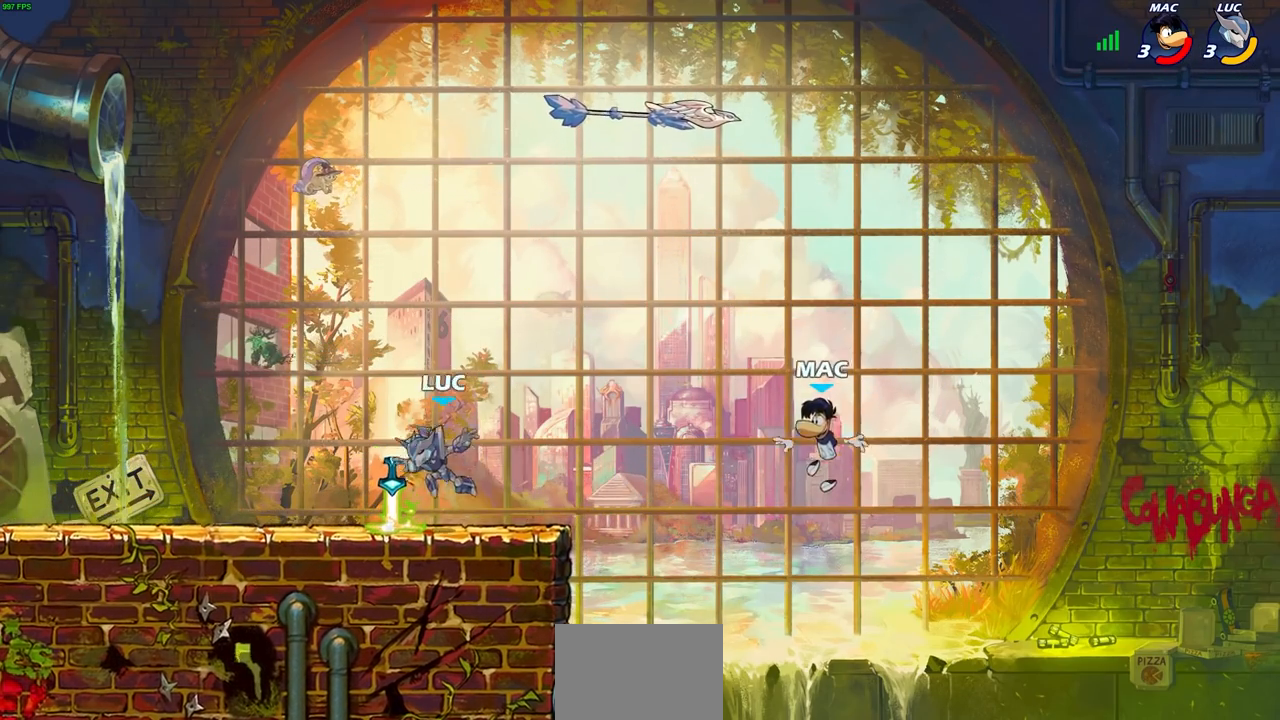
{"buttons": [], "left_stick": "center", "right_stick": "center", "events": [[83, "left_stick", "right"], [117, "R1", "down"], [217, "R1", "up"], [283, "left_stick", "center"]]}
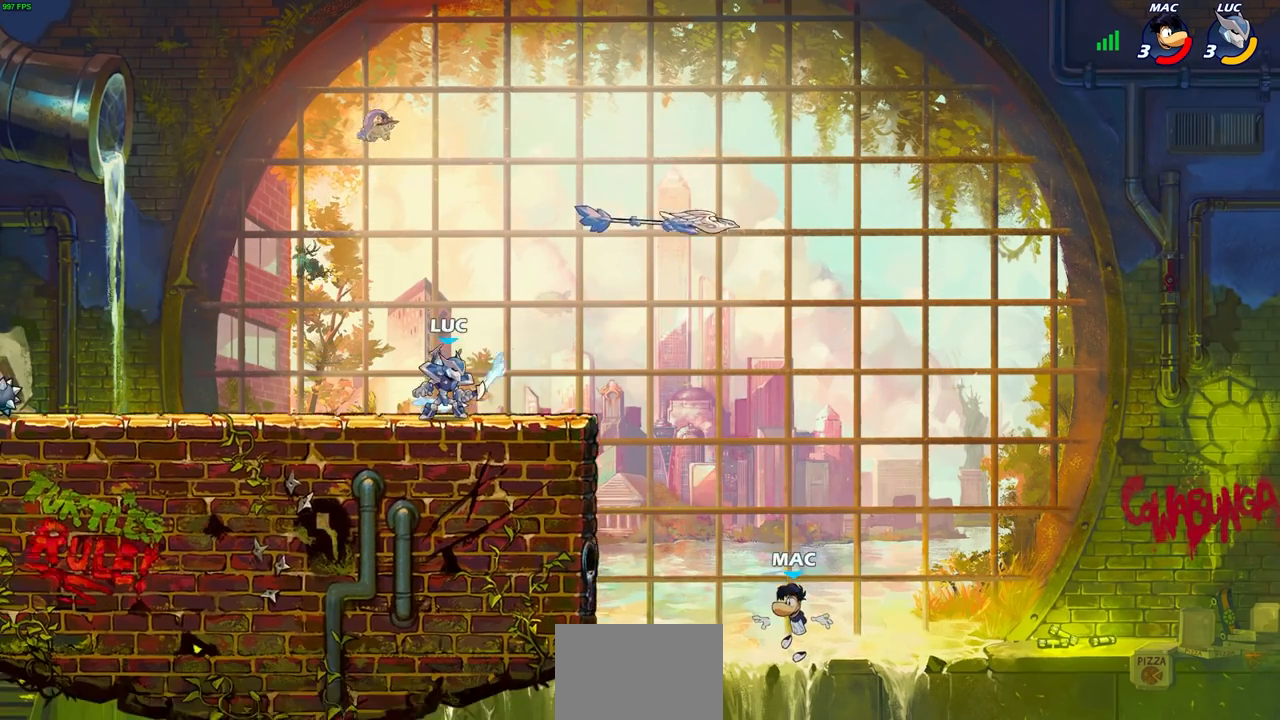
{"buttons": [], "left_stick": "center", "right_stick": "center", "events": []}
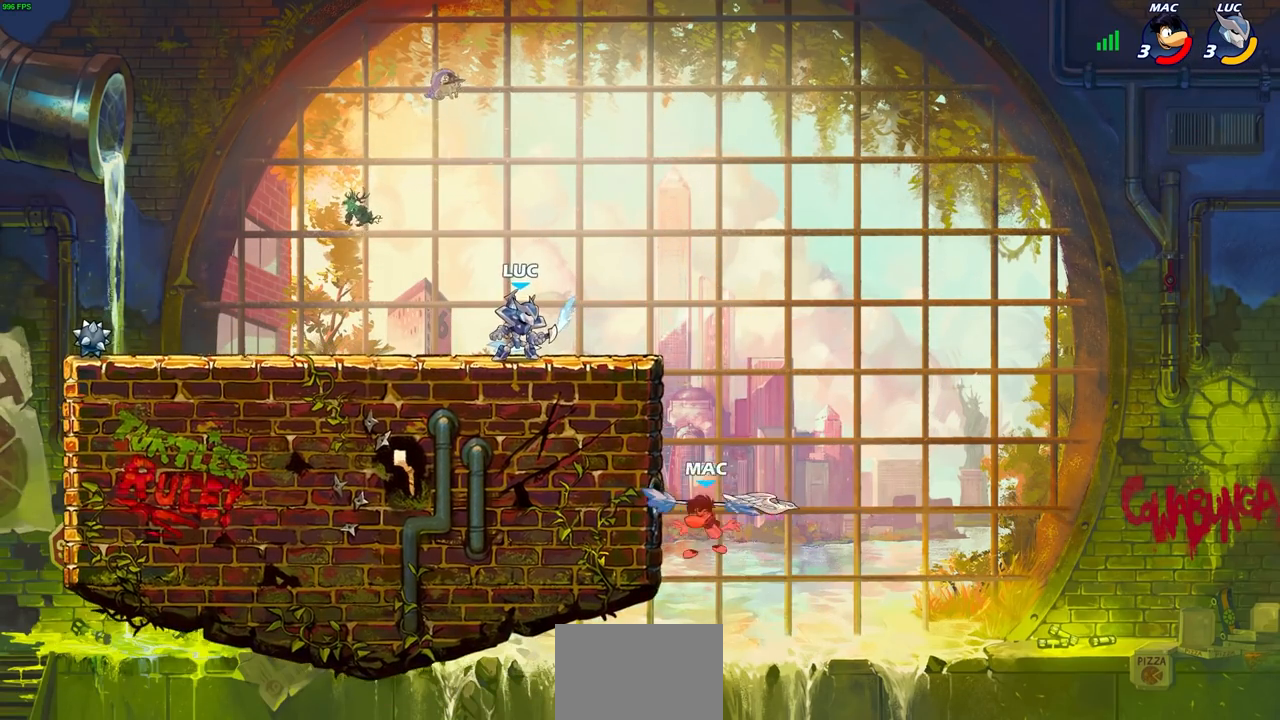
{"buttons": [], "left_stick": "center", "right_stick": "center", "events": []}
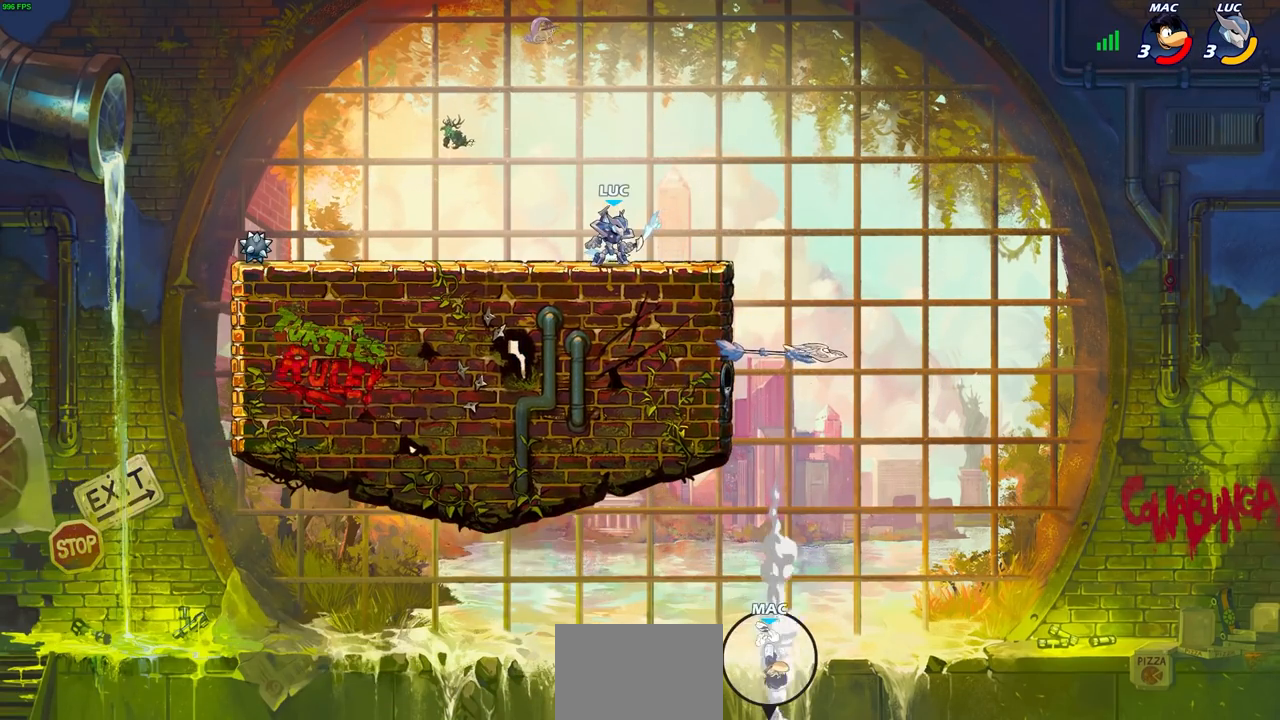
{"buttons": [], "left_stick": "center", "right_stick": "center", "events": []}
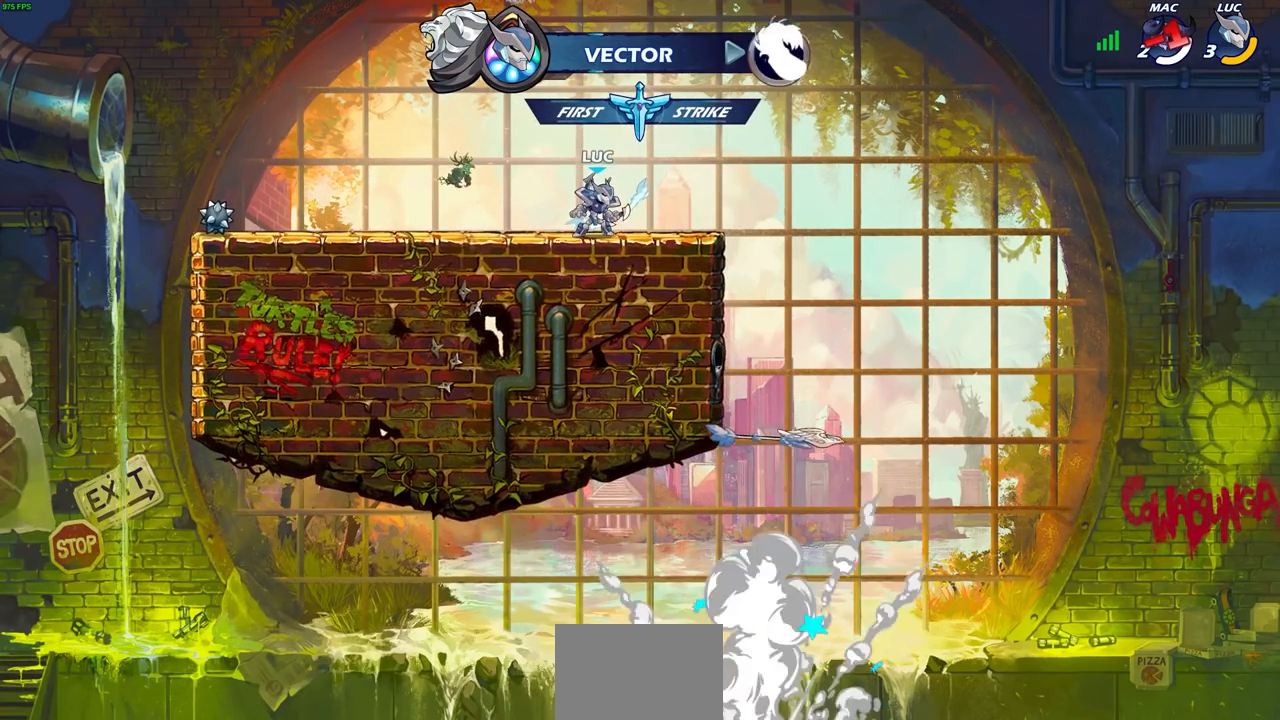
{"buttons": [], "left_stick": "center", "right_stick": "center", "events": []}
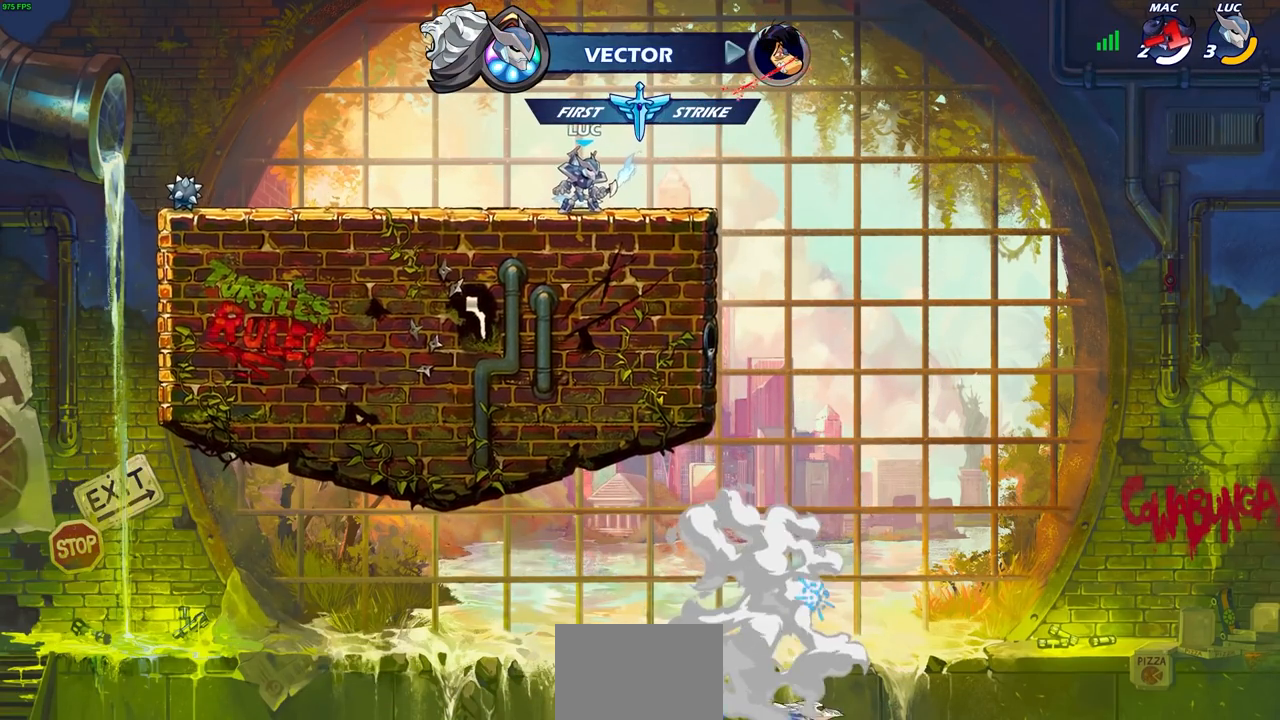
{"buttons": [], "left_stick": "center", "right_stick": "center", "events": []}
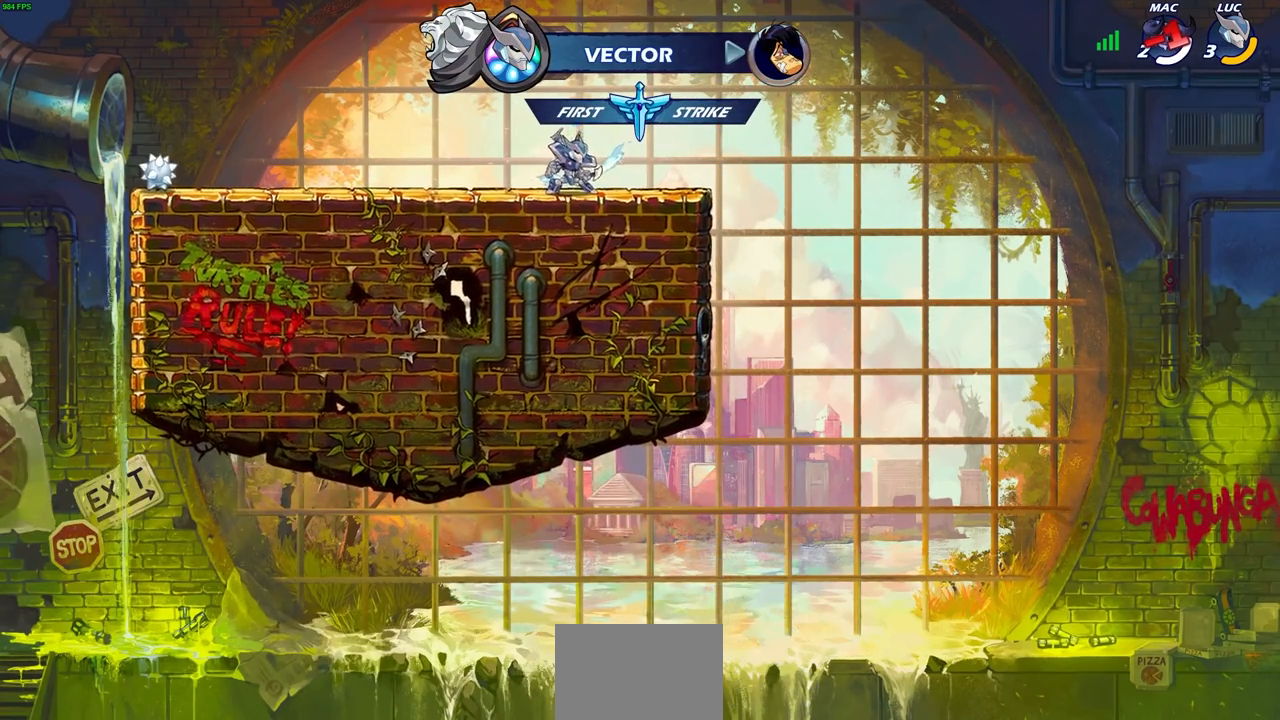
{"buttons": [], "left_stick": "center", "right_stick": "center", "events": []}
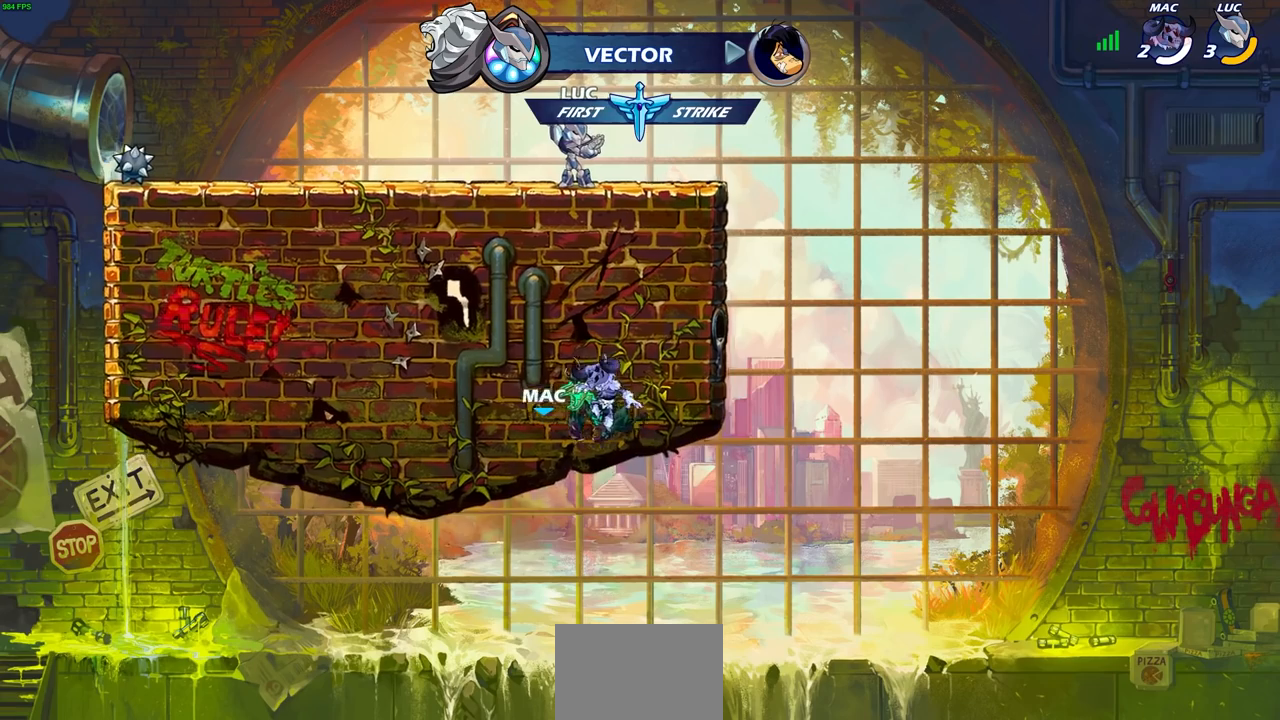
{"buttons": [], "left_stick": "center", "right_stick": "center", "events": []}